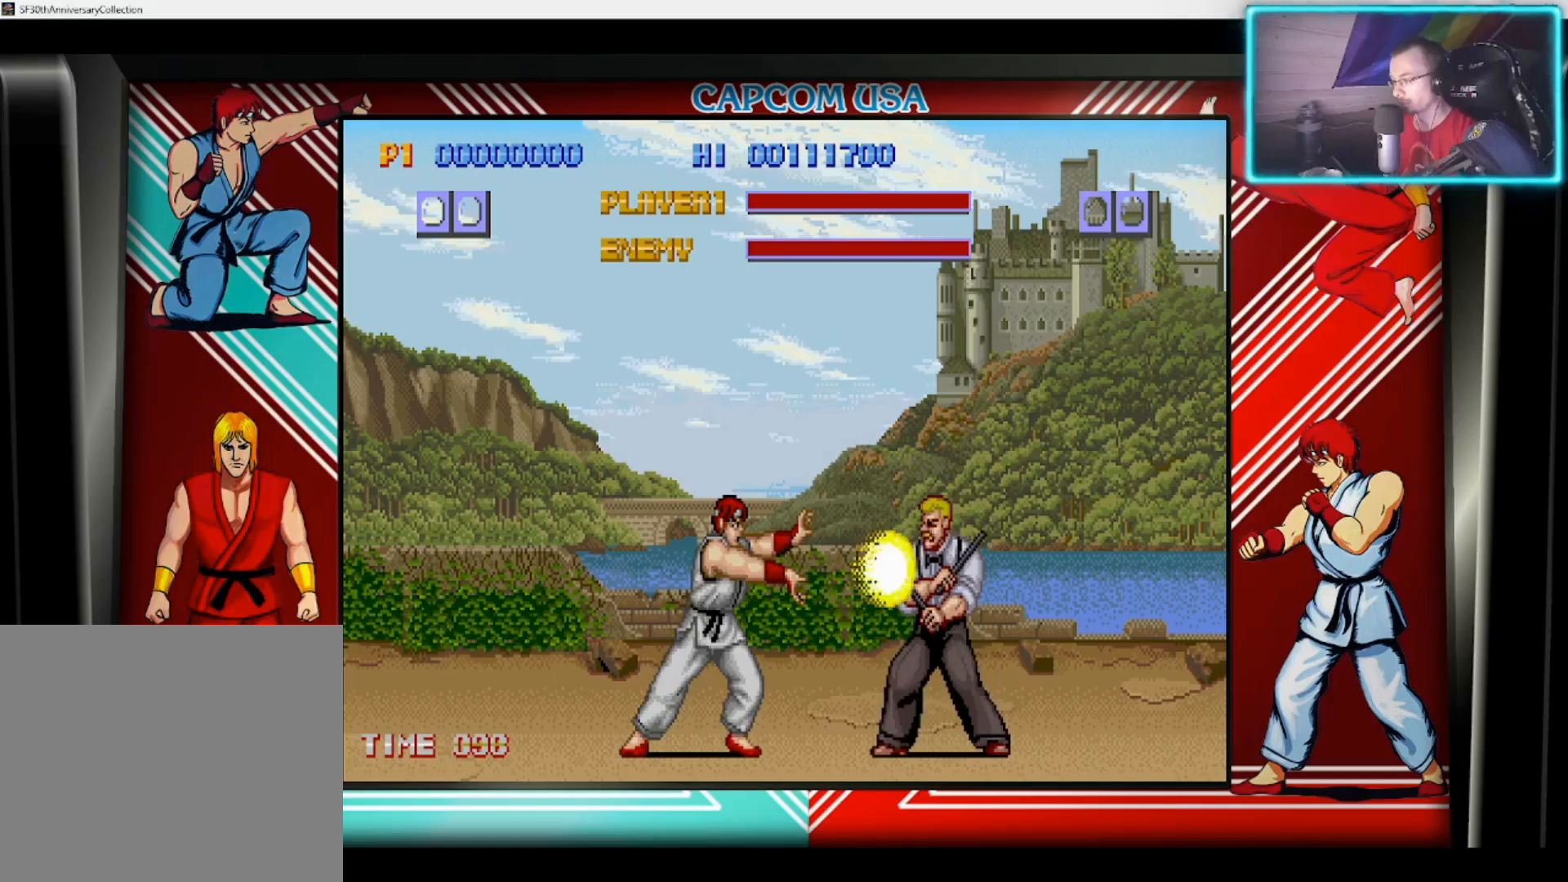
Gameplay with a controller (PlayStation layout); each line is a JSON object with the inputs held at the frame after it. "events" lists button and stick changes between this image and that frame as [ms after this image, input, new state], when the widget could be followed in between.
{"buttons": [], "left_stick": "left", "right_stick": "center", "events": [[50, "SQUARE", "down"], [117, "SQUARE", "up"], [167, "left_stick", "center"], [383, "left_stick", "left"]]}
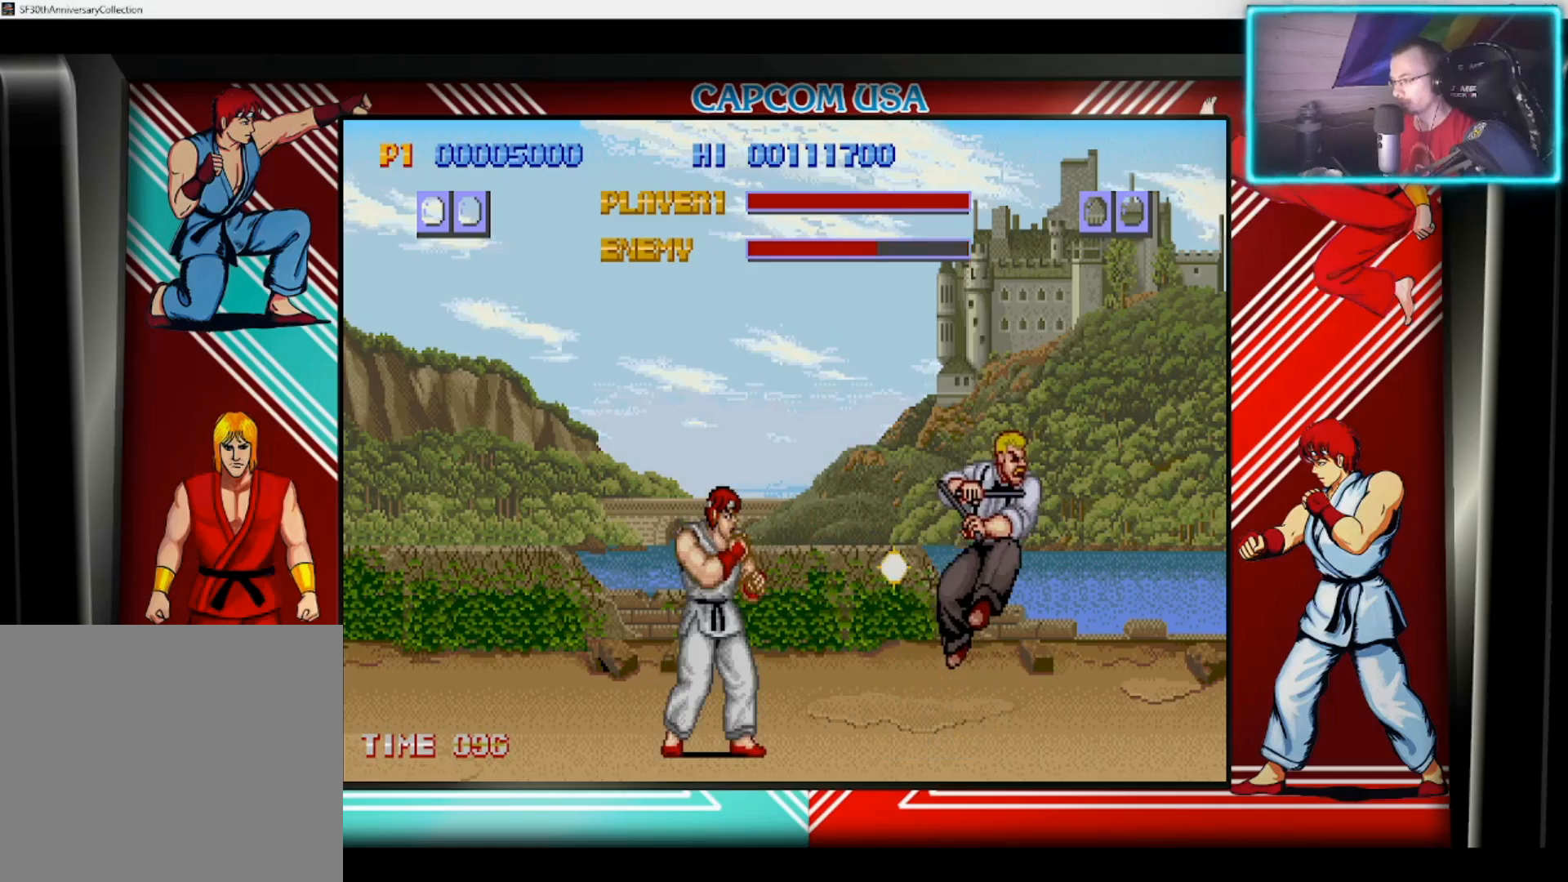
{"buttons": [], "left_stick": "down", "right_stick": "center", "events": [[250, "left_stick", "down"], [333, "left_stick", "right"], [450, "left_stick", "down"]]}
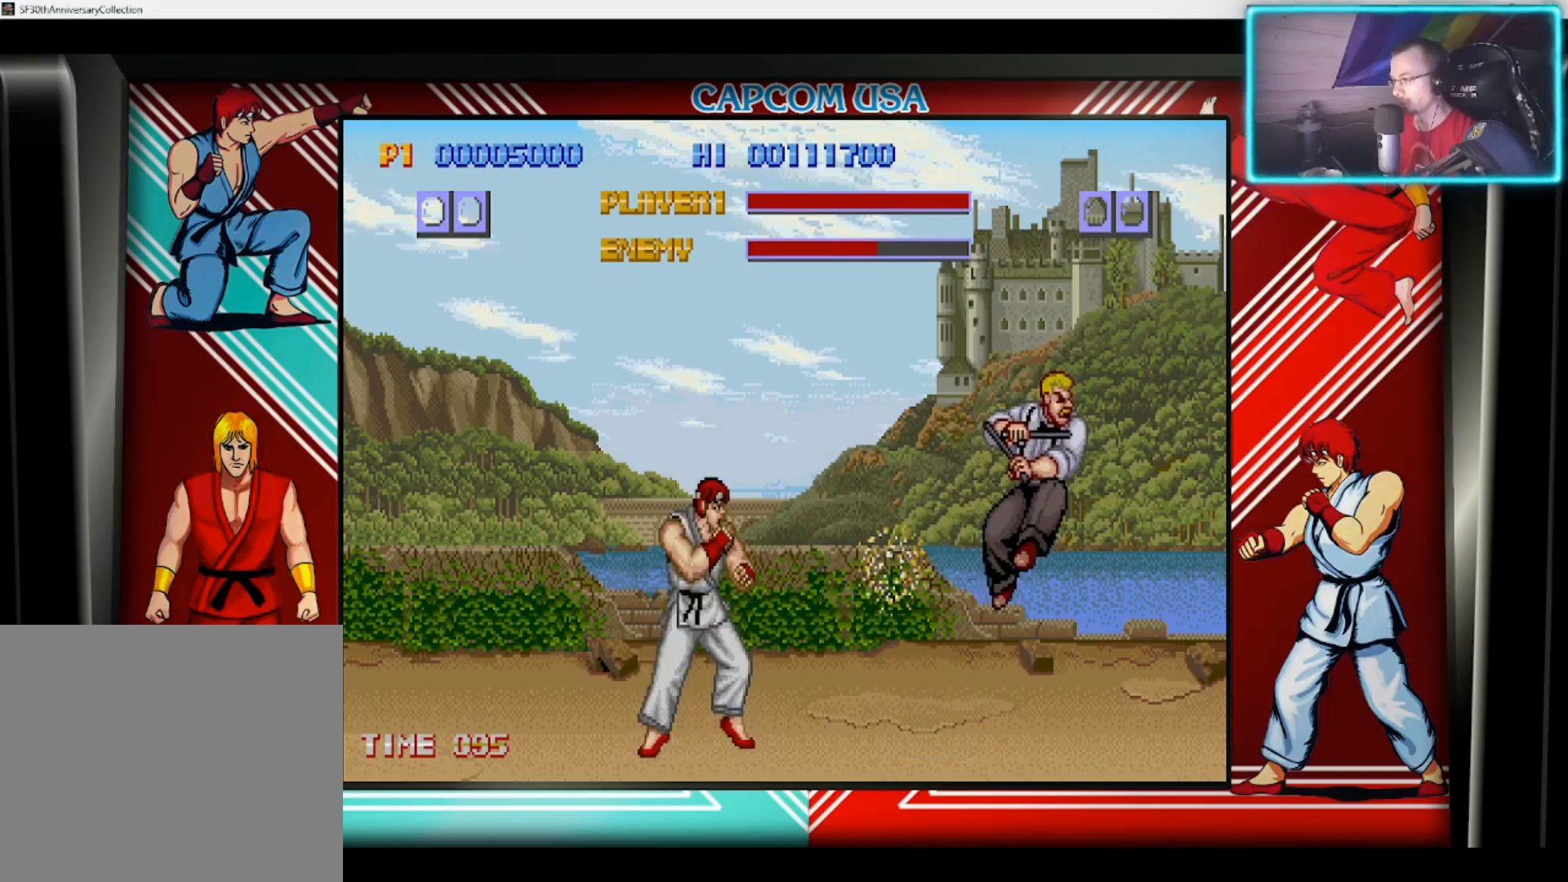
{"buttons": [], "left_stick": "right", "right_stick": "center", "events": [[33, "left_stick", "right"], [67, "SQUARE", "down"], [100, "left_stick", "down-right"], [150, "SQUARE", "up"], [233, "SQUARE", "down"], [233, "left_stick", "right"], [300, "SQUARE", "up"], [367, "SQUARE", "down"], [450, "SQUARE", "up"]]}
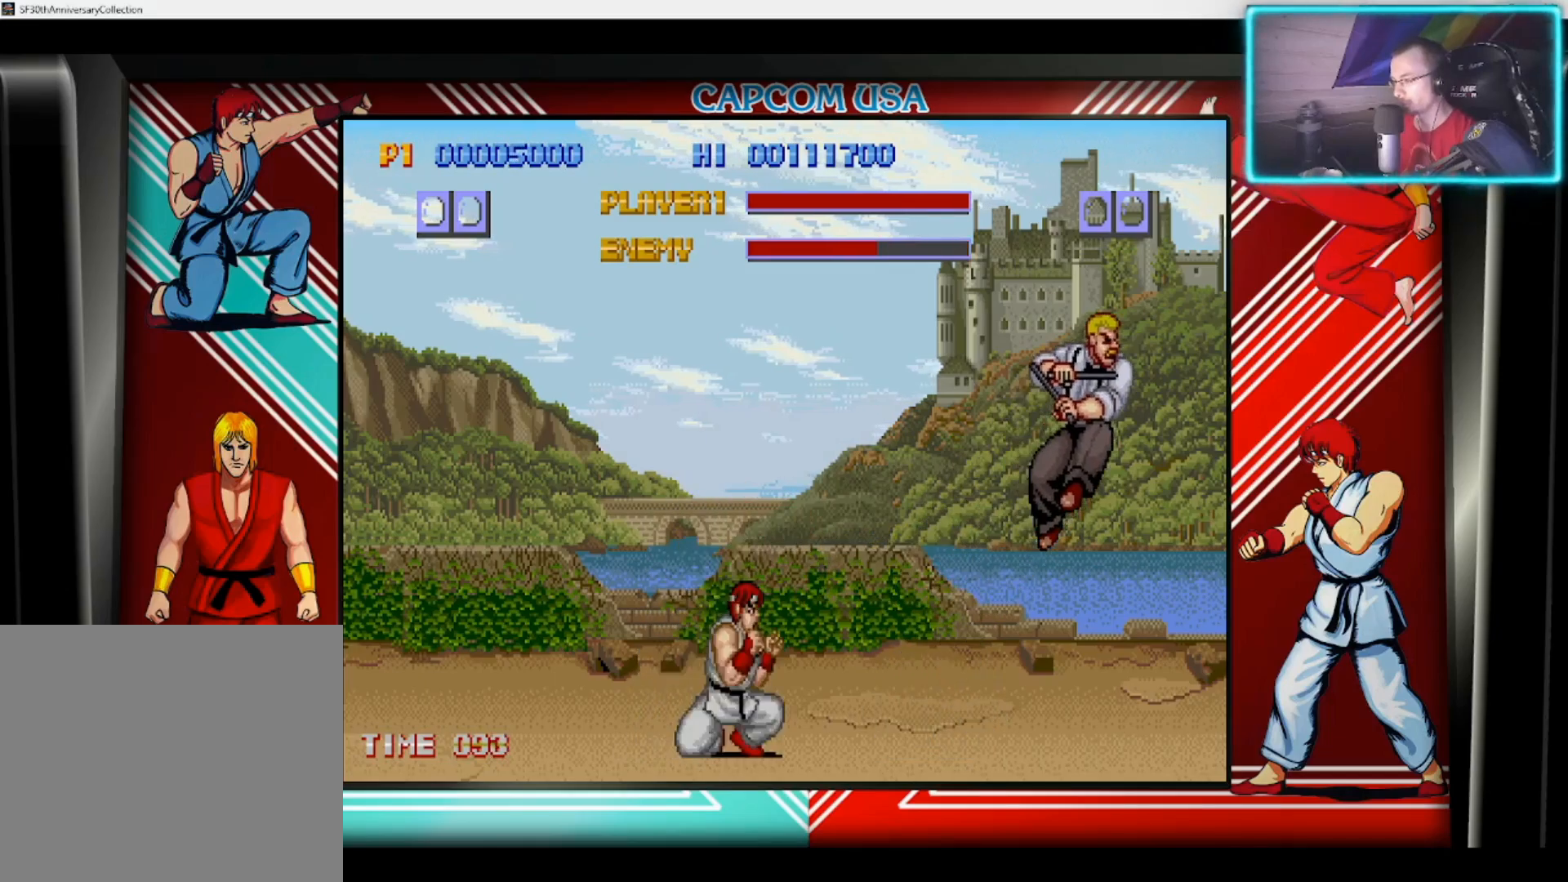
{"buttons": ["SQUARE"], "left_stick": "down-right", "right_stick": "center", "events": [[17, "SQUARE", "down"], [33, "left_stick", "down-right"], [100, "SQUARE", "up"], [133, "left_stick", "right"], [167, "SQUARE", "down"], [250, "SQUARE", "up"], [250, "left_stick", "down-right"], [317, "SQUARE", "down"], [367, "left_stick", "up-right"], [400, "SQUARE", "up"], [467, "SQUARE", "down"], [467, "left_stick", "down-right"]]}
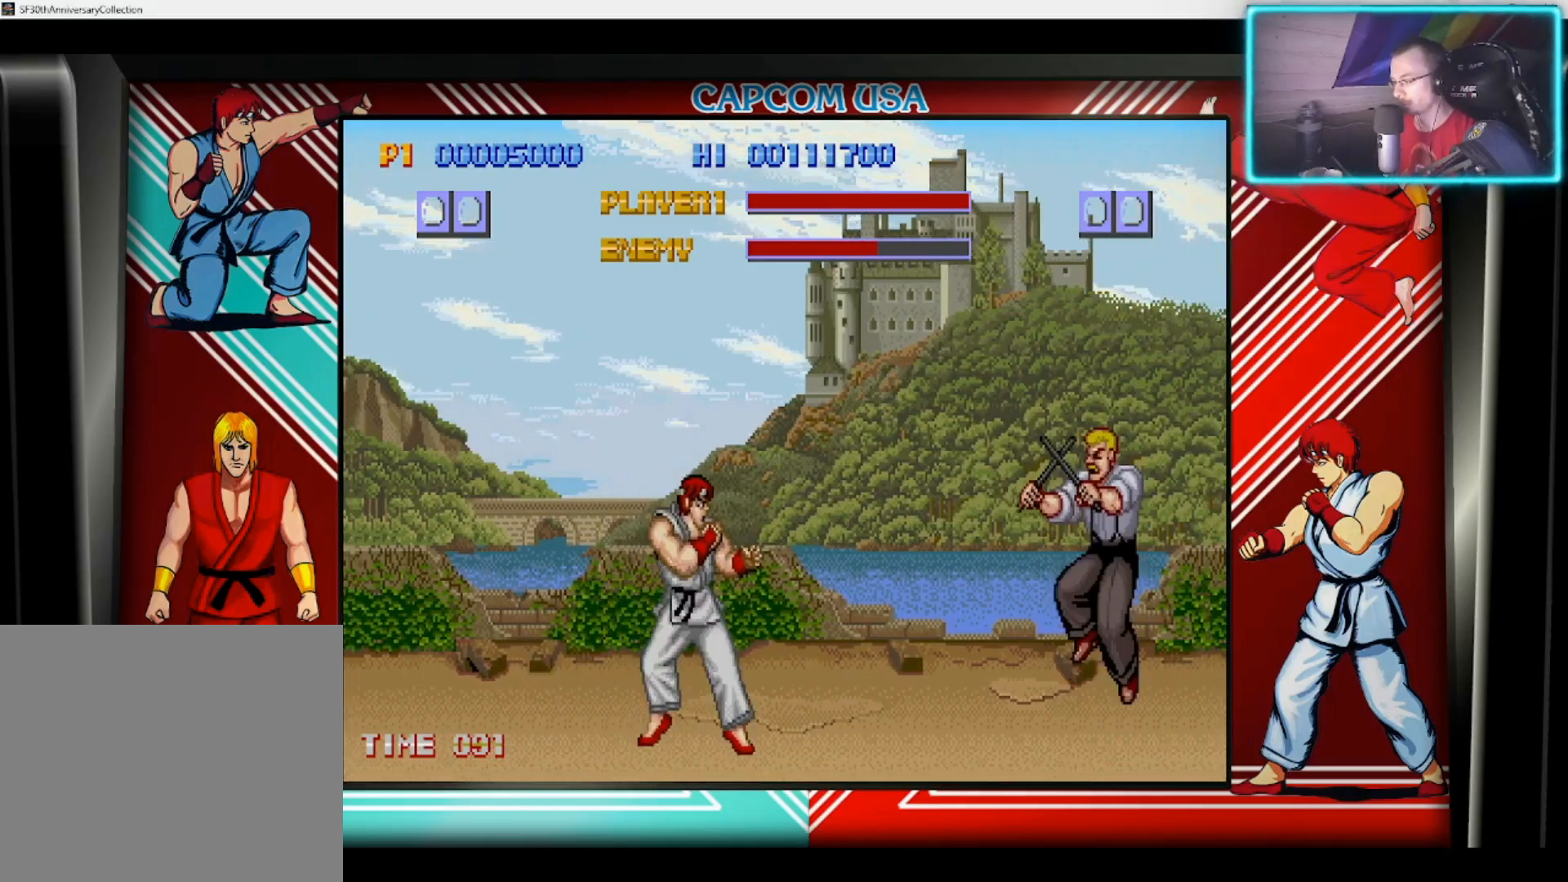
{"buttons": [], "left_stick": "right", "right_stick": "center", "events": [[33, "SQUARE", "up"], [67, "left_stick", "up-right"], [100, "SQUARE", "down"], [133, "left_stick", "down-right"], [183, "SQUARE", "up"], [217, "left_stick", "right"], [250, "SQUARE", "down"], [333, "SQUARE", "up"], [400, "SQUARE", "down"], [483, "SQUARE", "up"]]}
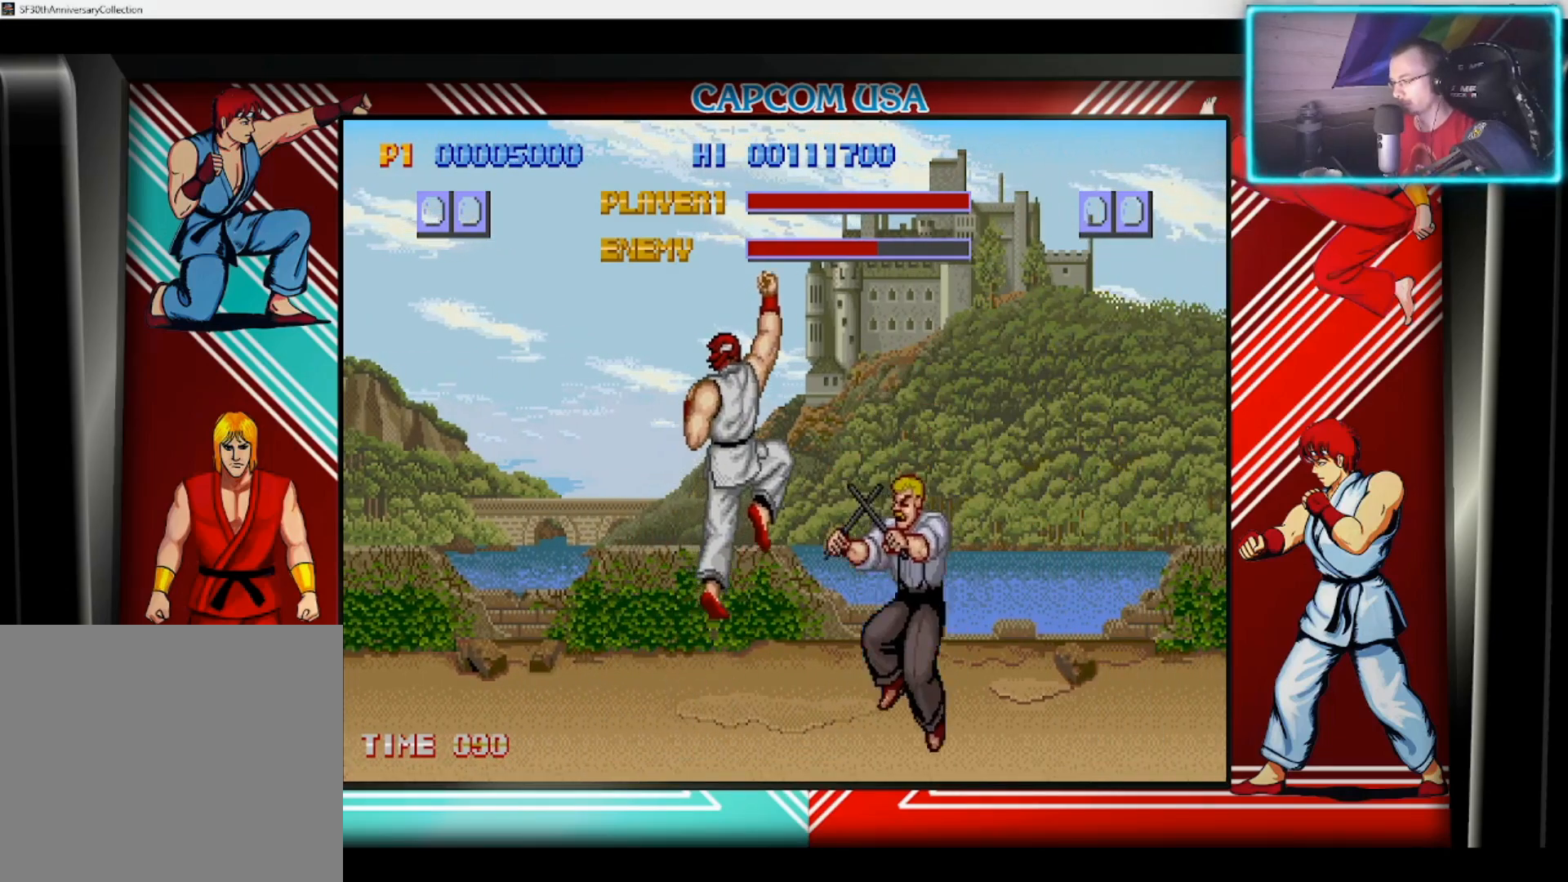
{"buttons": ["CIRCLE"], "left_stick": "down-left", "right_stick": "center", "events": [[83, "SQUARE", "down"], [133, "left_stick", "center"], [150, "SQUARE", "up"], [267, "left_stick", "down"], [283, "CIRCLE", "down"], [367, "CIRCLE", "up"], [433, "CIRCLE", "down"], [483, "left_stick", "down-left"]]}
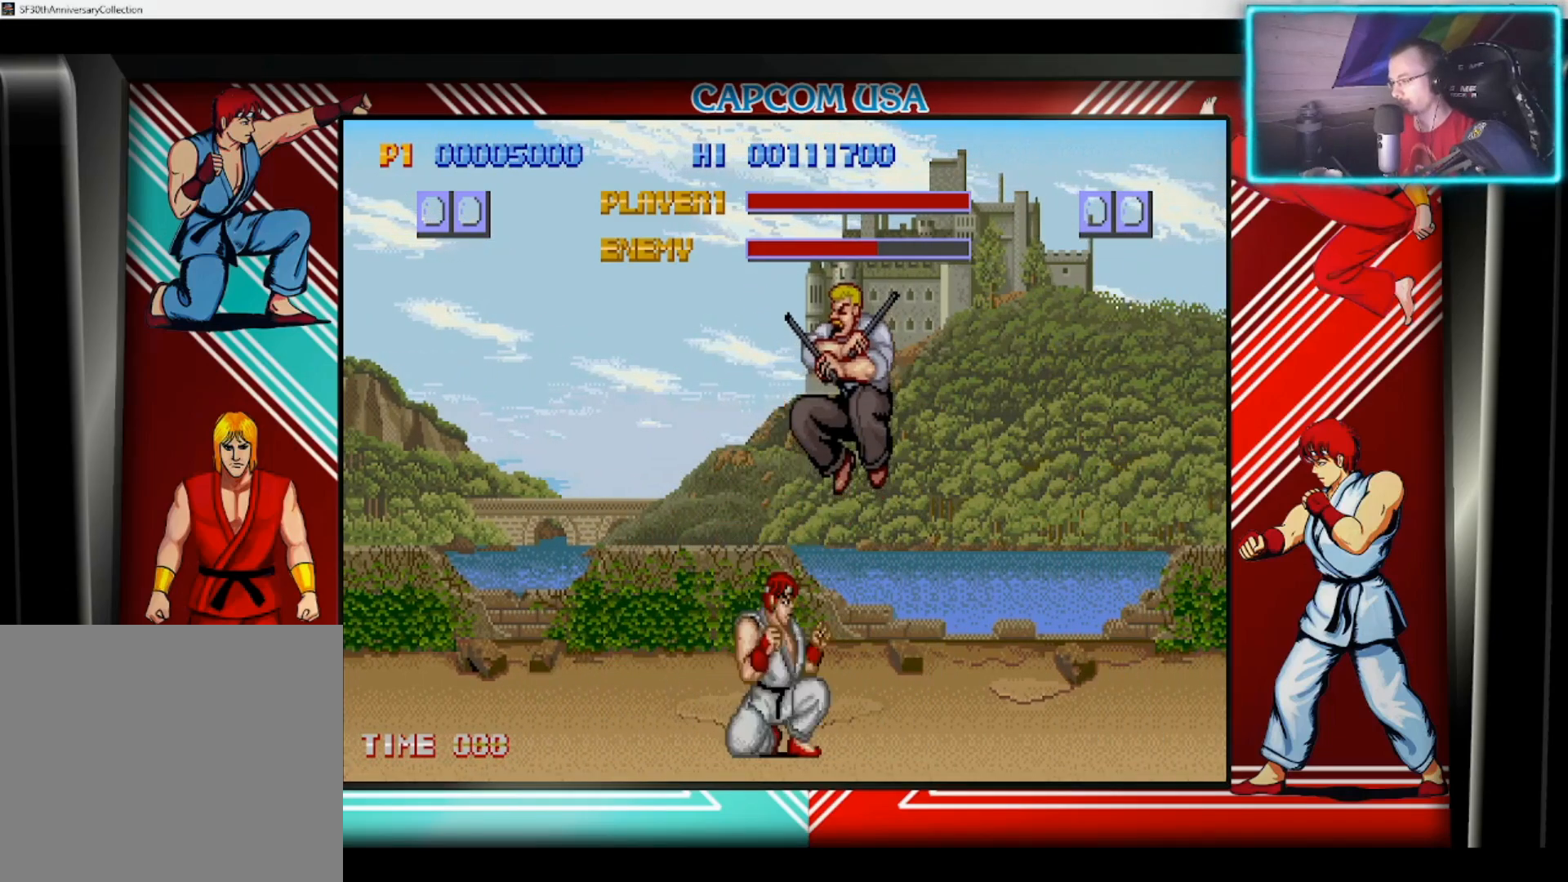
{"buttons": [], "left_stick": "down-left", "right_stick": "center", "events": [[33, "CIRCLE", "up"], [83, "CIRCLE", "down"], [183, "CIRCLE", "up"], [250, "CIRCLE", "down"], [350, "CIRCLE", "up"], [417, "CIRCLE", "down"], [483, "CIRCLE", "up"]]}
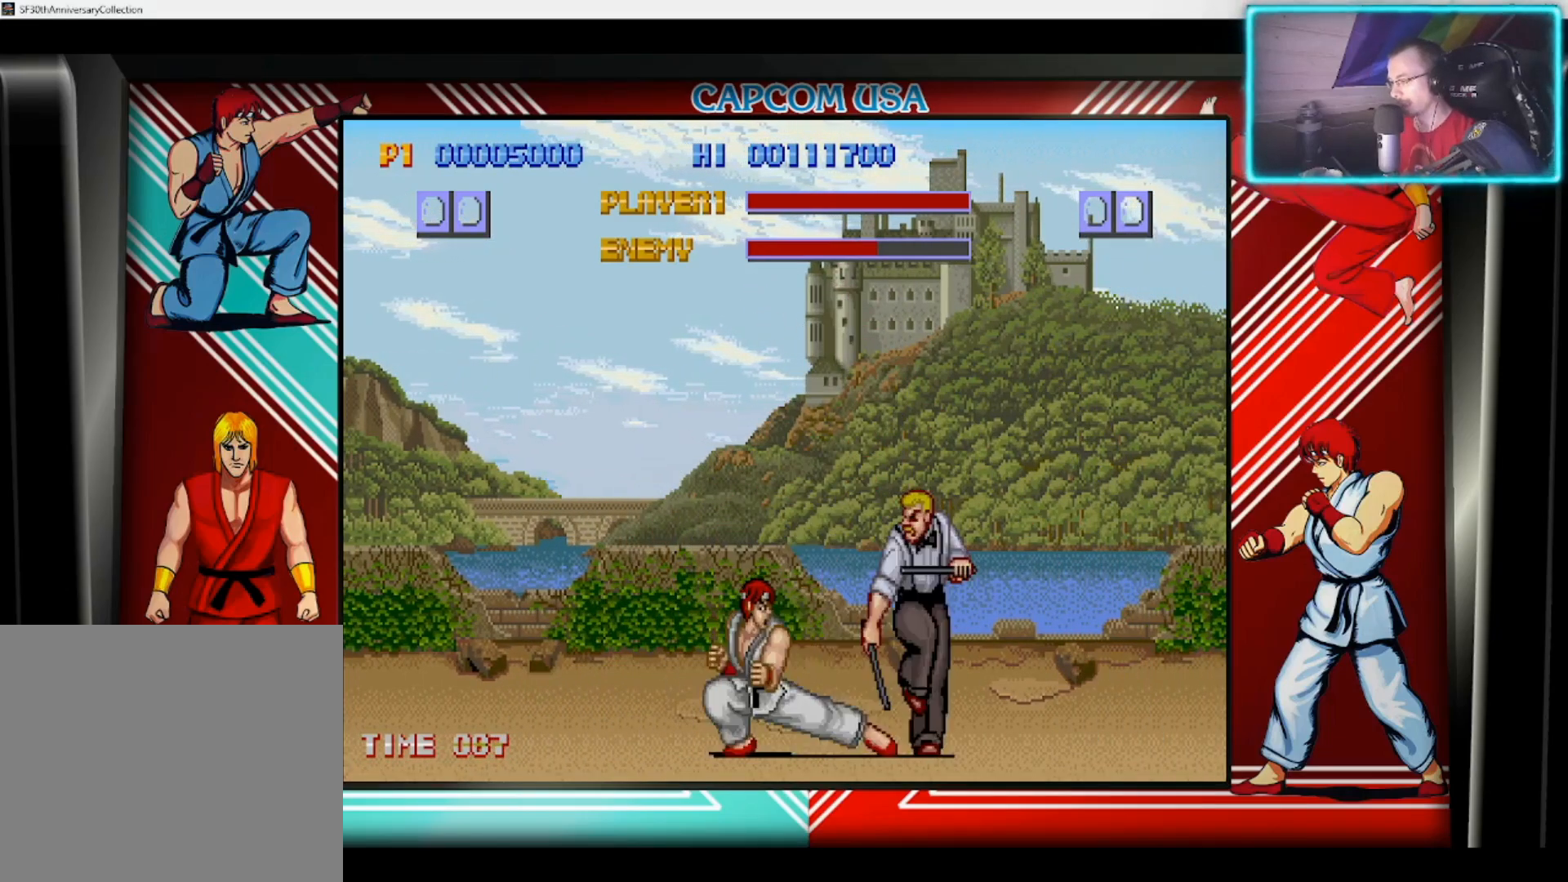
{"buttons": [], "left_stick": "left", "right_stick": "center", "events": [[50, "CIRCLE", "down"], [150, "CIRCLE", "up"], [217, "CIRCLE", "down"], [317, "CIRCLE", "up"], [383, "CIRCLE", "down"], [433, "left_stick", "left"], [483, "CIRCLE", "up"]]}
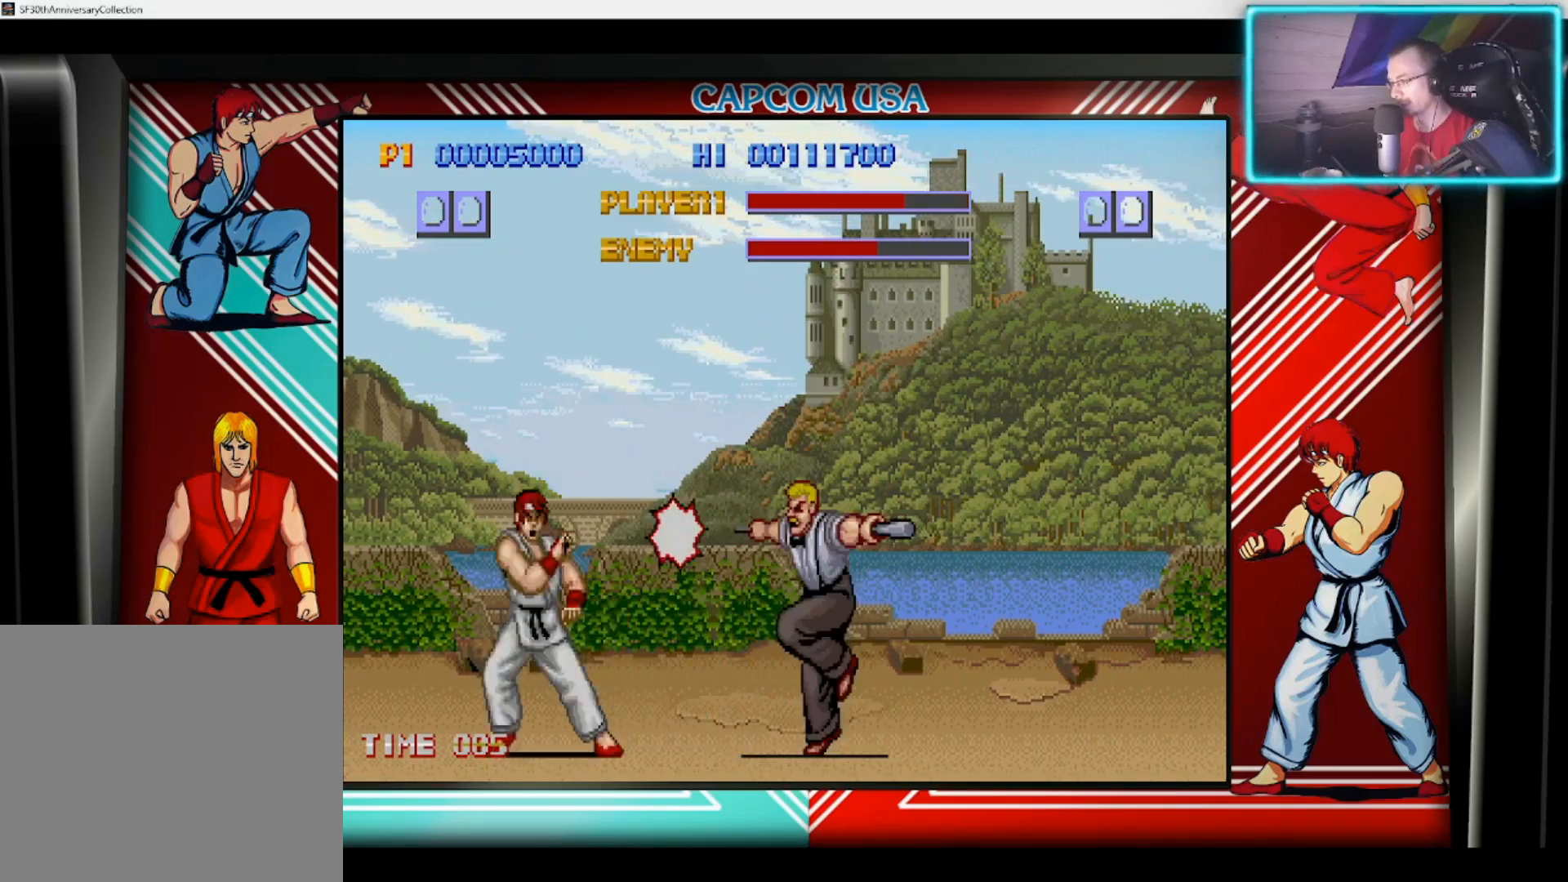
{"buttons": [], "left_stick": "left", "right_stick": "center", "events": [[33, "CIRCLE", "down"], [50, "left_stick", "center"], [150, "CIRCLE", "up"], [250, "left_stick", "left"]]}
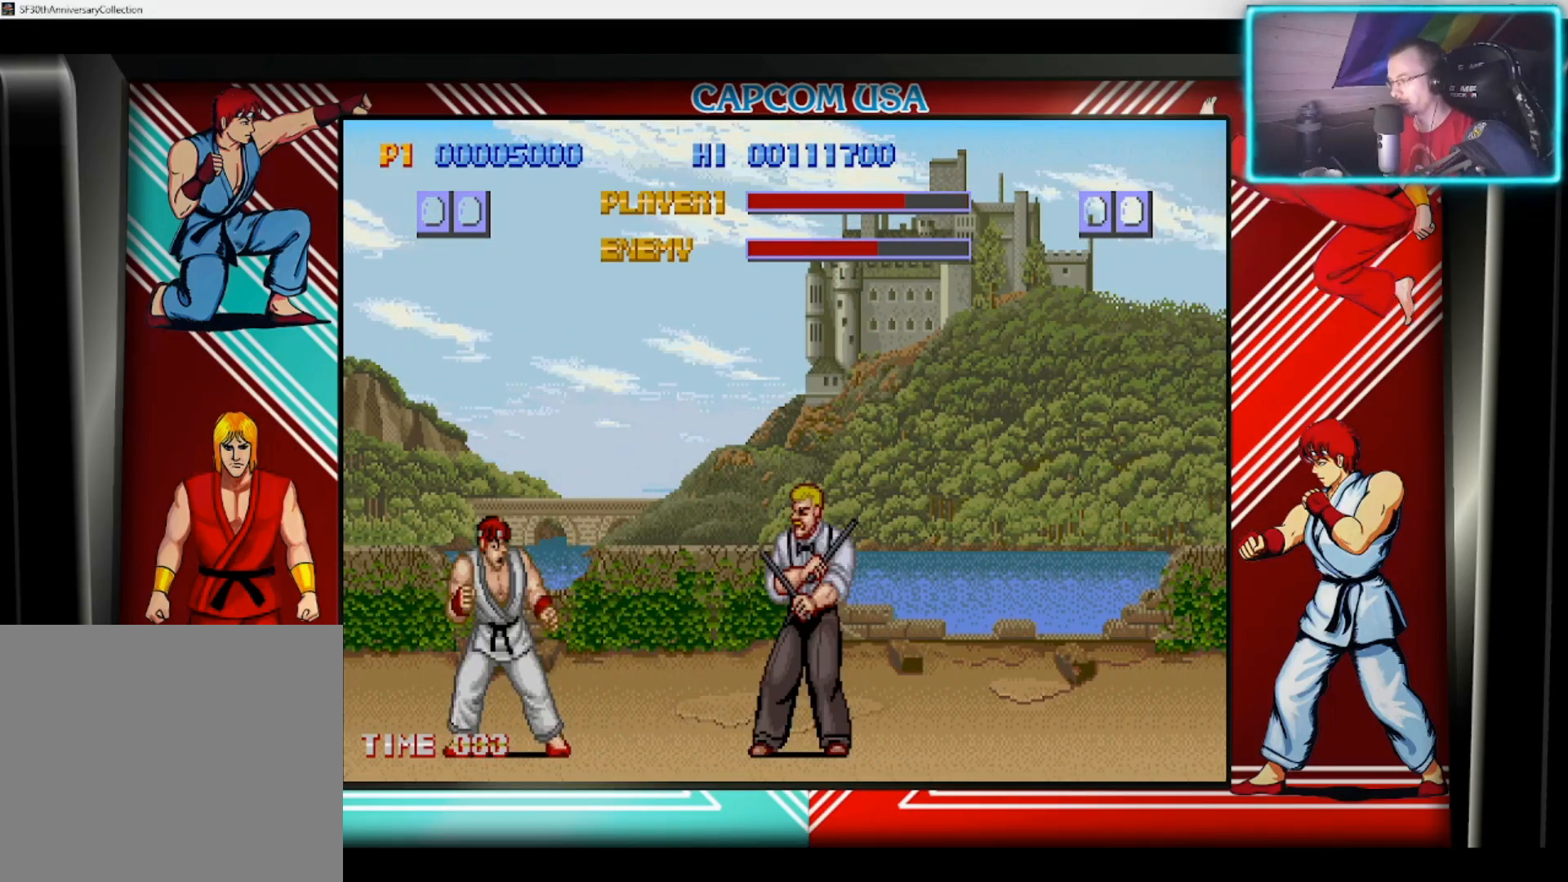
{"buttons": [], "left_stick": "right", "right_stick": "center", "events": [[283, "left_stick", "down"], [333, "left_stick", "right"], [400, "left_stick", "down"], [500, "left_stick", "right"]]}
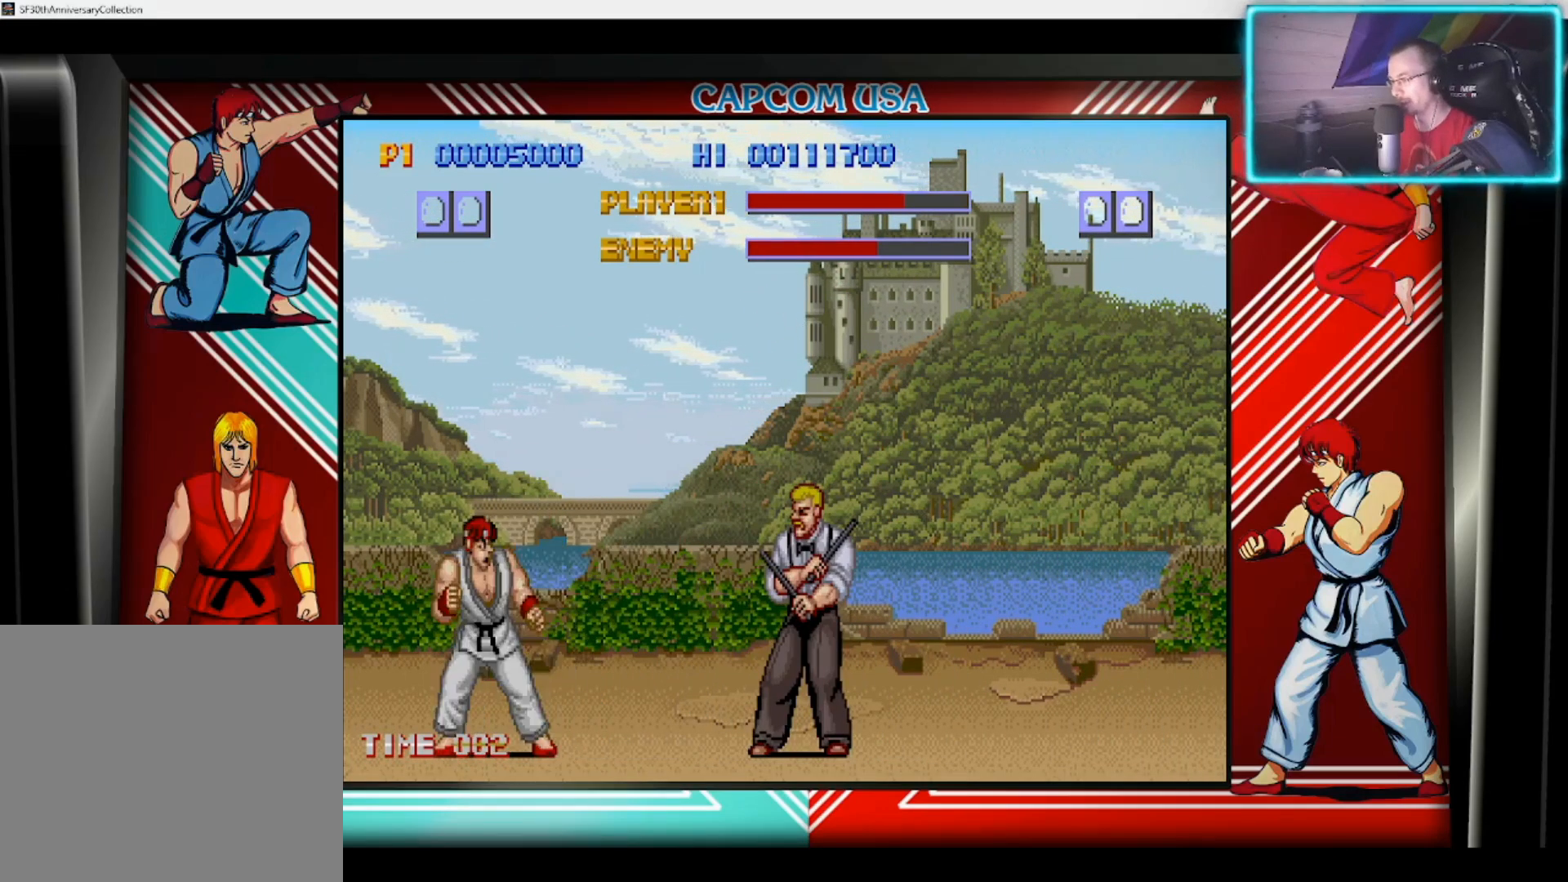
{"buttons": ["SQUARE"], "left_stick": "right", "right_stick": "center", "events": [[17, "SQUARE", "down"], [83, "SQUARE", "up"], [150, "SQUARE", "down"], [233, "SQUARE", "up"], [267, "left_stick", "center"], [283, "SQUARE", "down"], [367, "SQUARE", "up"], [383, "left_stick", "right"], [417, "SQUARE", "down"]]}
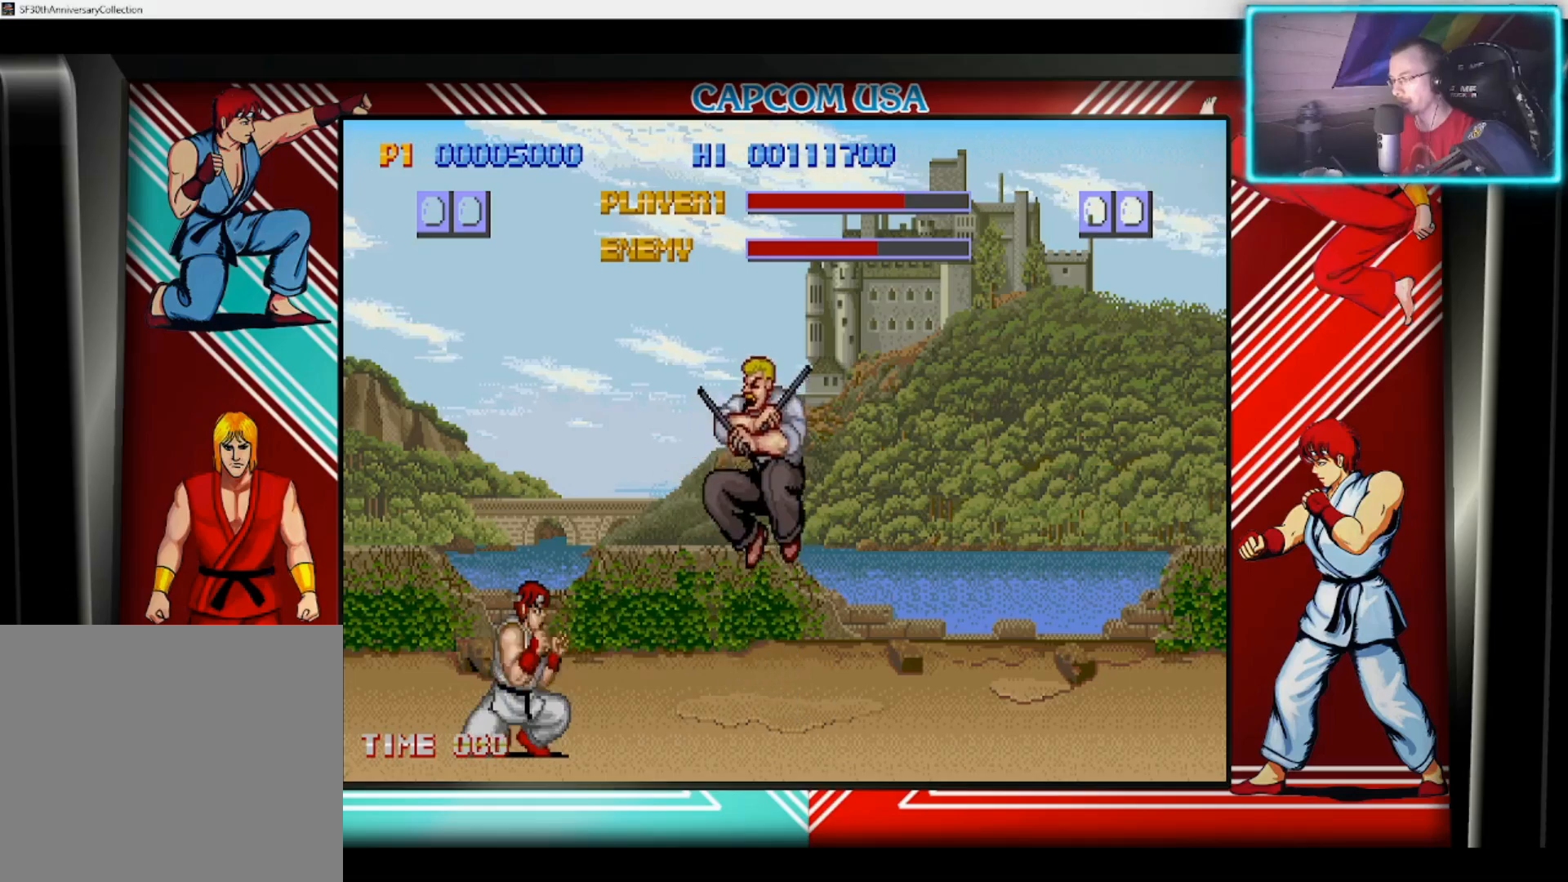
{"buttons": ["SQUARE"], "left_stick": "right", "right_stick": "center", "events": [[17, "SQUARE", "up"], [33, "left_stick", "down"], [67, "SQUARE", "down"], [133, "SQUARE", "up"], [150, "left_stick", "right"], [217, "SQUARE", "down"], [217, "left_stick", "down"], [283, "SQUARE", "up"], [300, "left_stick", "right"], [350, "SQUARE", "down"], [417, "left_stick", "down"], [433, "SQUARE", "up"], [500, "SQUARE", "down"], [500, "left_stick", "right"]]}
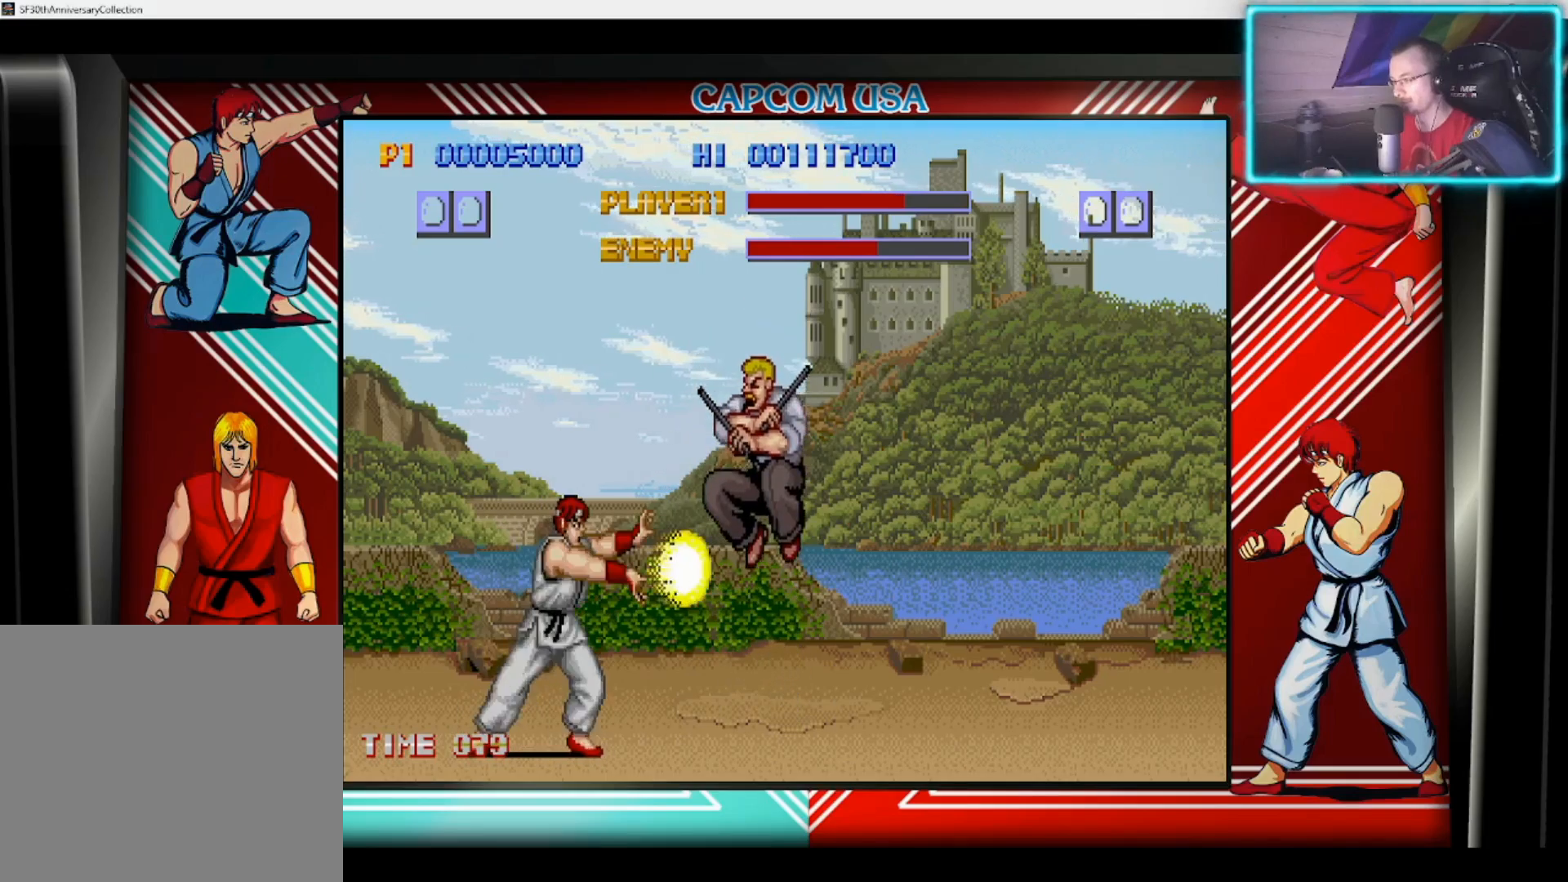
{"buttons": [], "left_stick": "center", "right_stick": "center", "events": [[83, "SQUARE", "up"], [133, "SQUARE", "down"], [217, "SQUARE", "up"], [300, "SQUARE", "down"], [300, "left_stick", "center"], [383, "SQUARE", "up"]]}
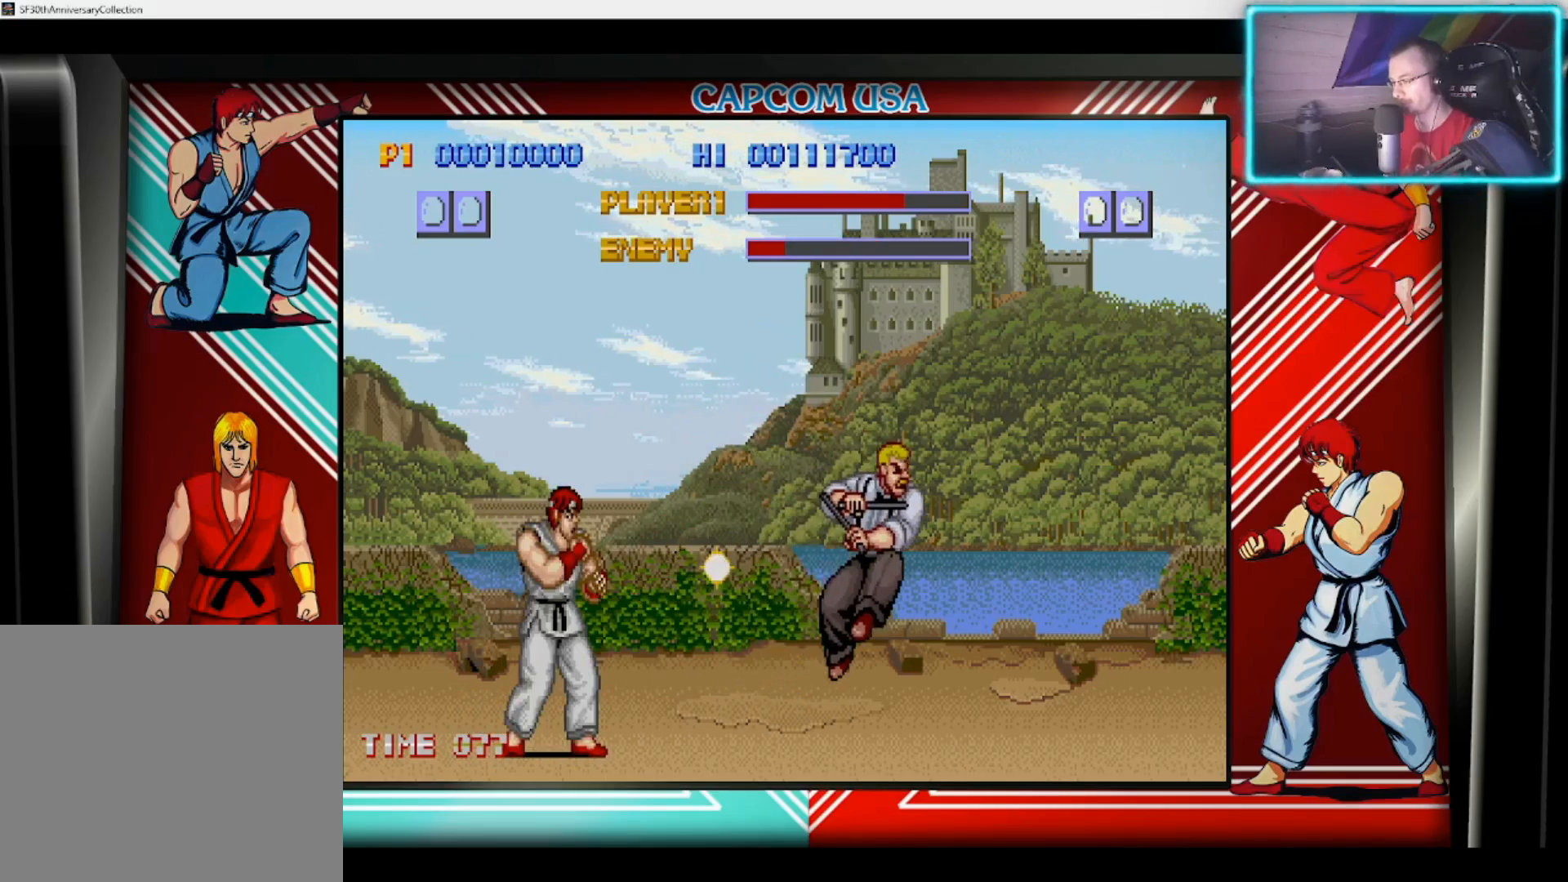
{"buttons": [], "left_stick": "down", "right_stick": "center", "events": [[283, "left_stick", "left"], [500, "left_stick", "down"]]}
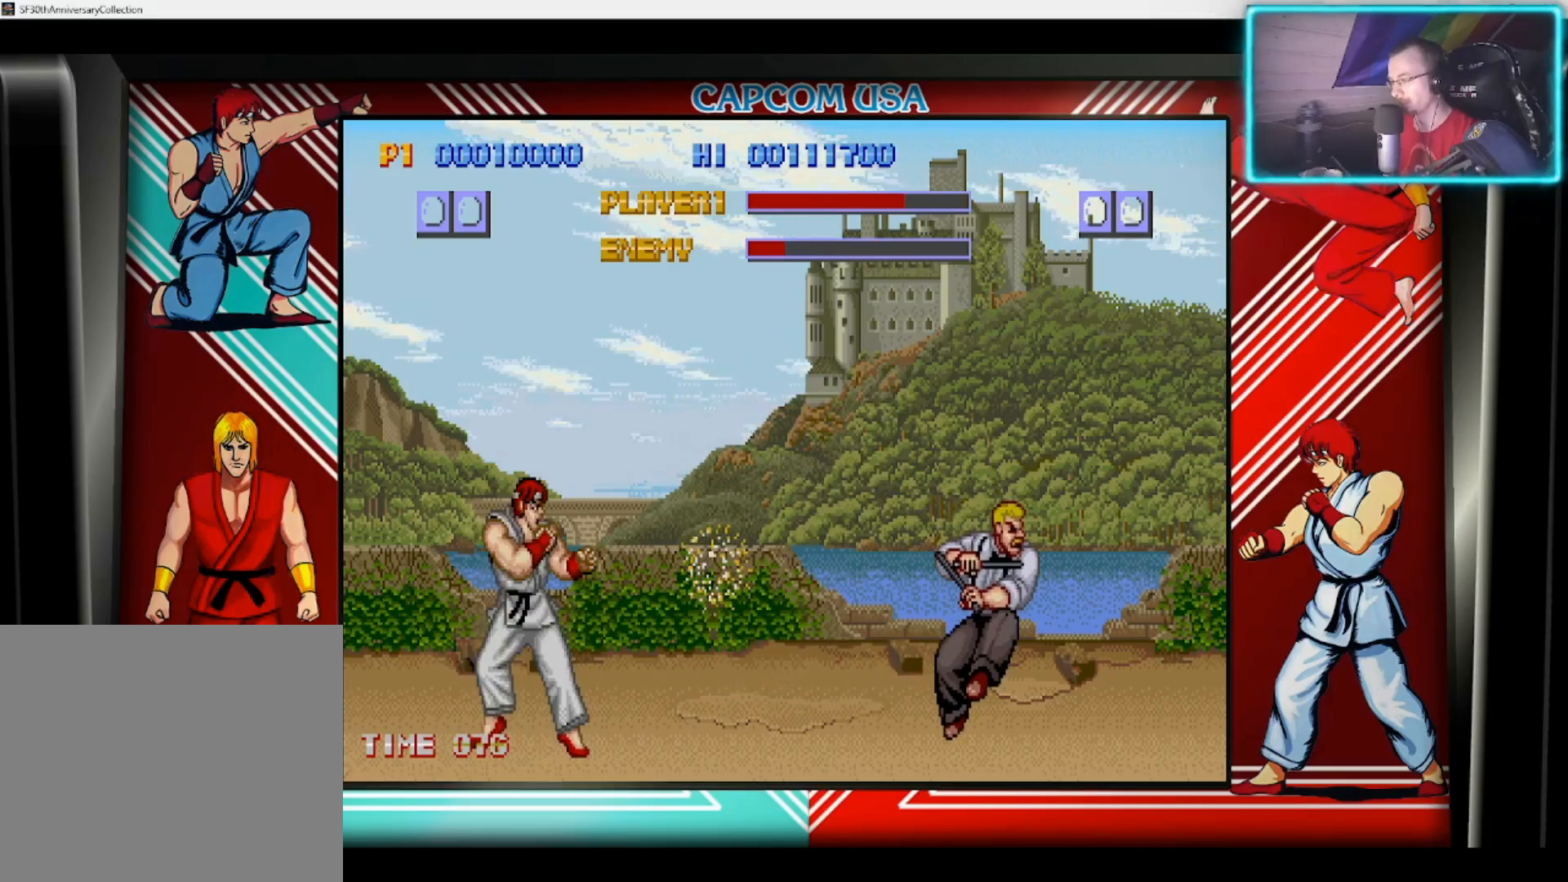
{"buttons": [], "left_stick": "center", "right_stick": "center", "events": [[50, "left_stick", "right"], [133, "left_stick", "down"], [217, "left_stick", "down-right"], [283, "SQUARE", "down"], [333, "left_stick", "right"], [400, "SQUARE", "up"], [433, "left_stick", "center"]]}
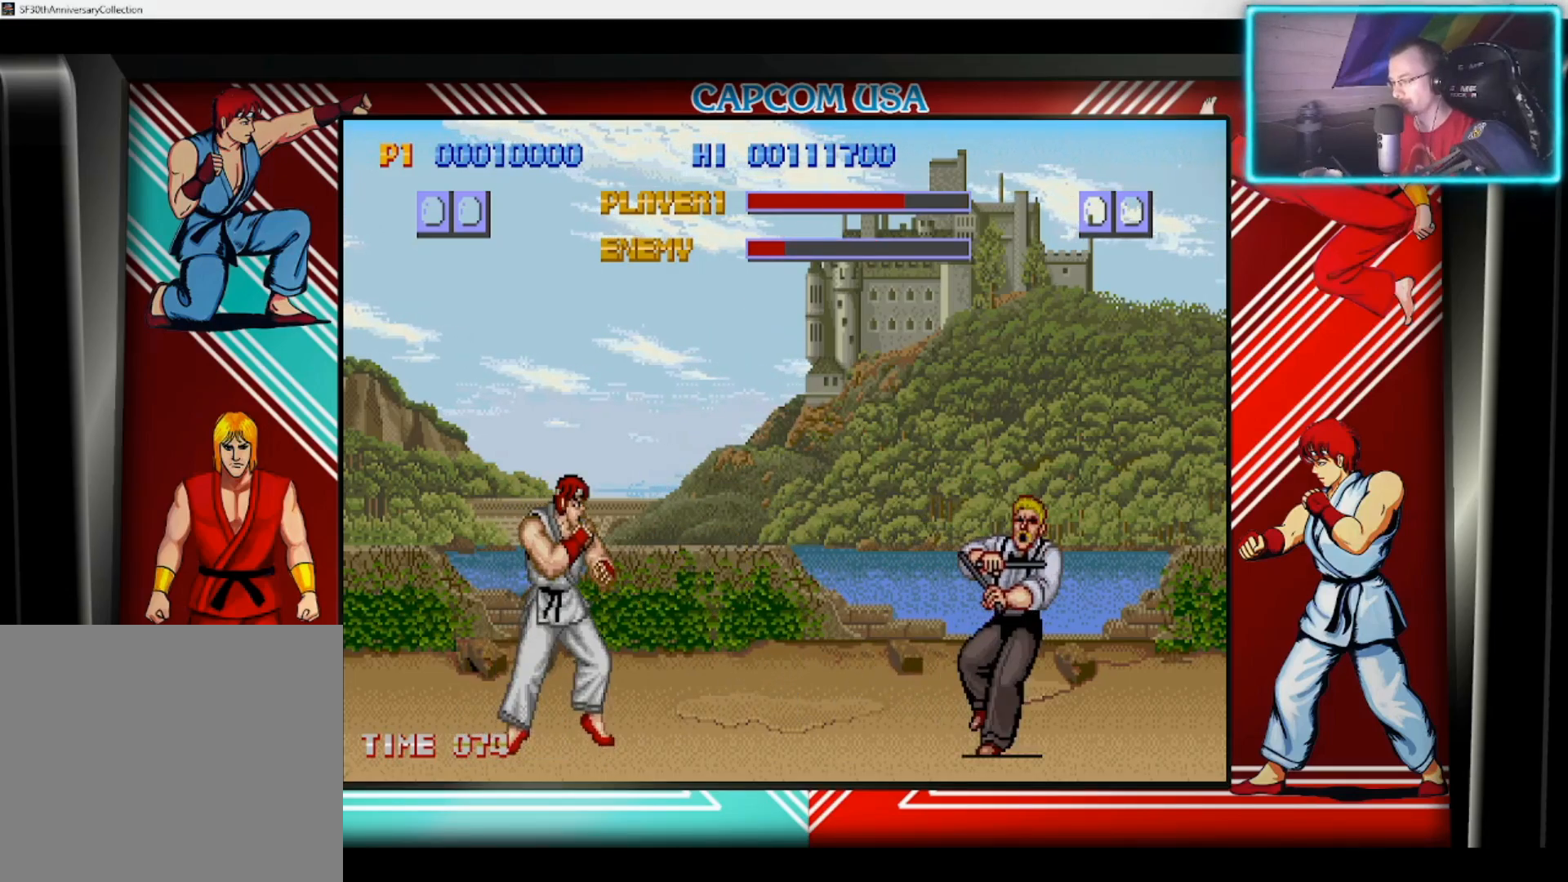
{"buttons": ["SQUARE"], "left_stick": "down-right", "right_stick": "center", "events": [[167, "left_stick", "down"], [267, "SQUARE", "down"], [267, "left_stick", "right"], [367, "SQUARE", "up"], [417, "left_stick", "down-right"], [433, "SQUARE", "down"]]}
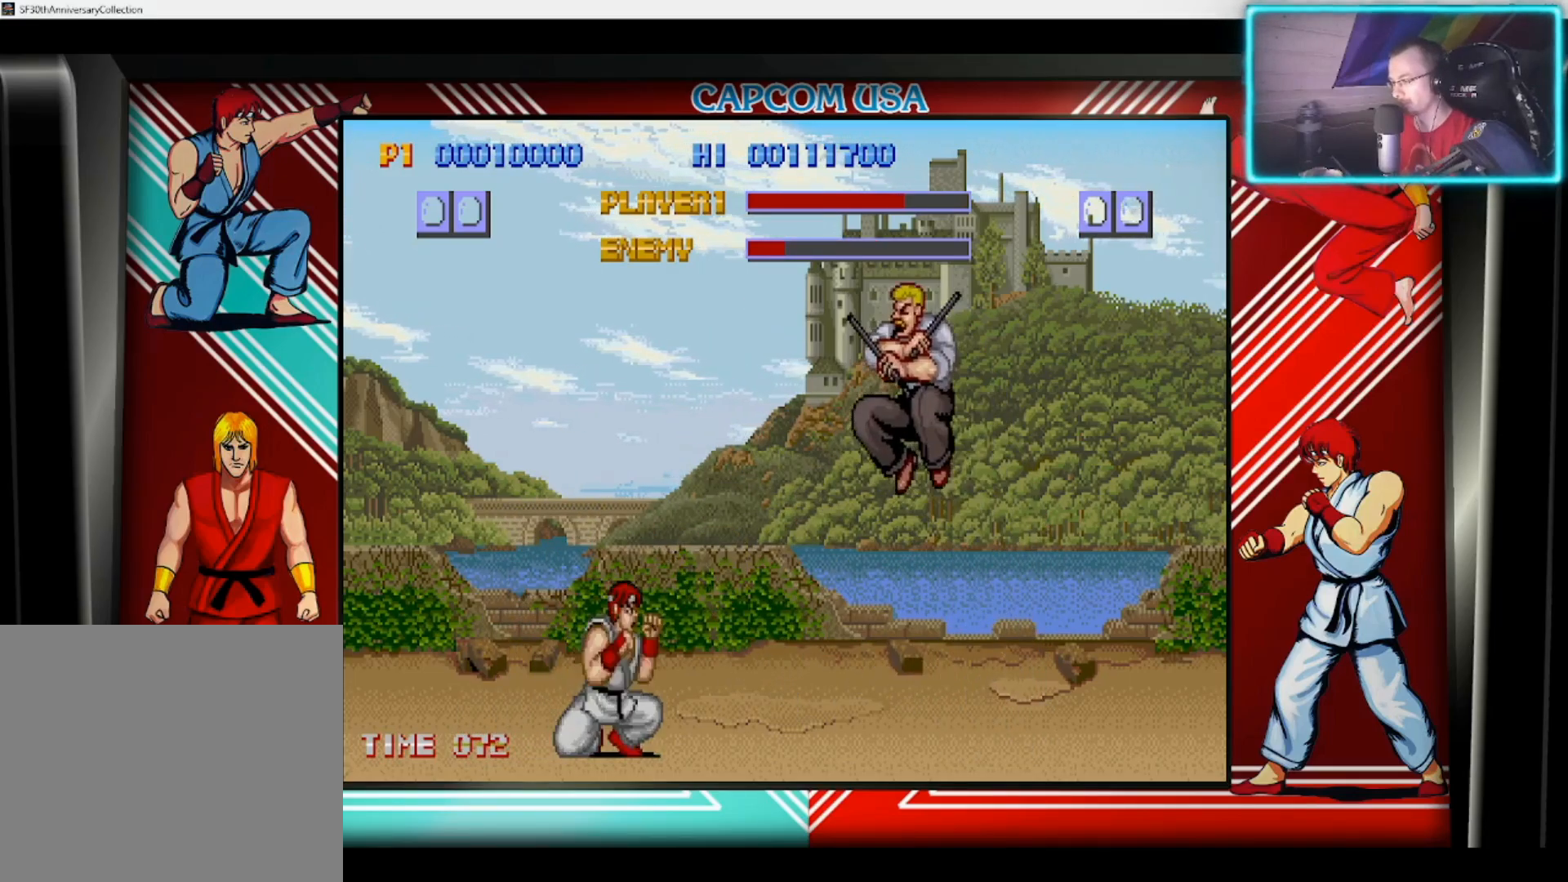
{"buttons": ["SQUARE"], "left_stick": "up-right", "right_stick": "center", "events": [[17, "SQUARE", "up"], [50, "left_stick", "up-right"], [67, "SQUARE", "down"], [117, "left_stick", "down-right"], [167, "SQUARE", "up"], [217, "SQUARE", "down"], [267, "left_stick", "up-right"], [300, "SQUARE", "up"], [350, "left_stick", "down-right"], [367, "SQUARE", "down"], [450, "SQUARE", "up"], [450, "left_stick", "up-right"], [500, "SQUARE", "down"]]}
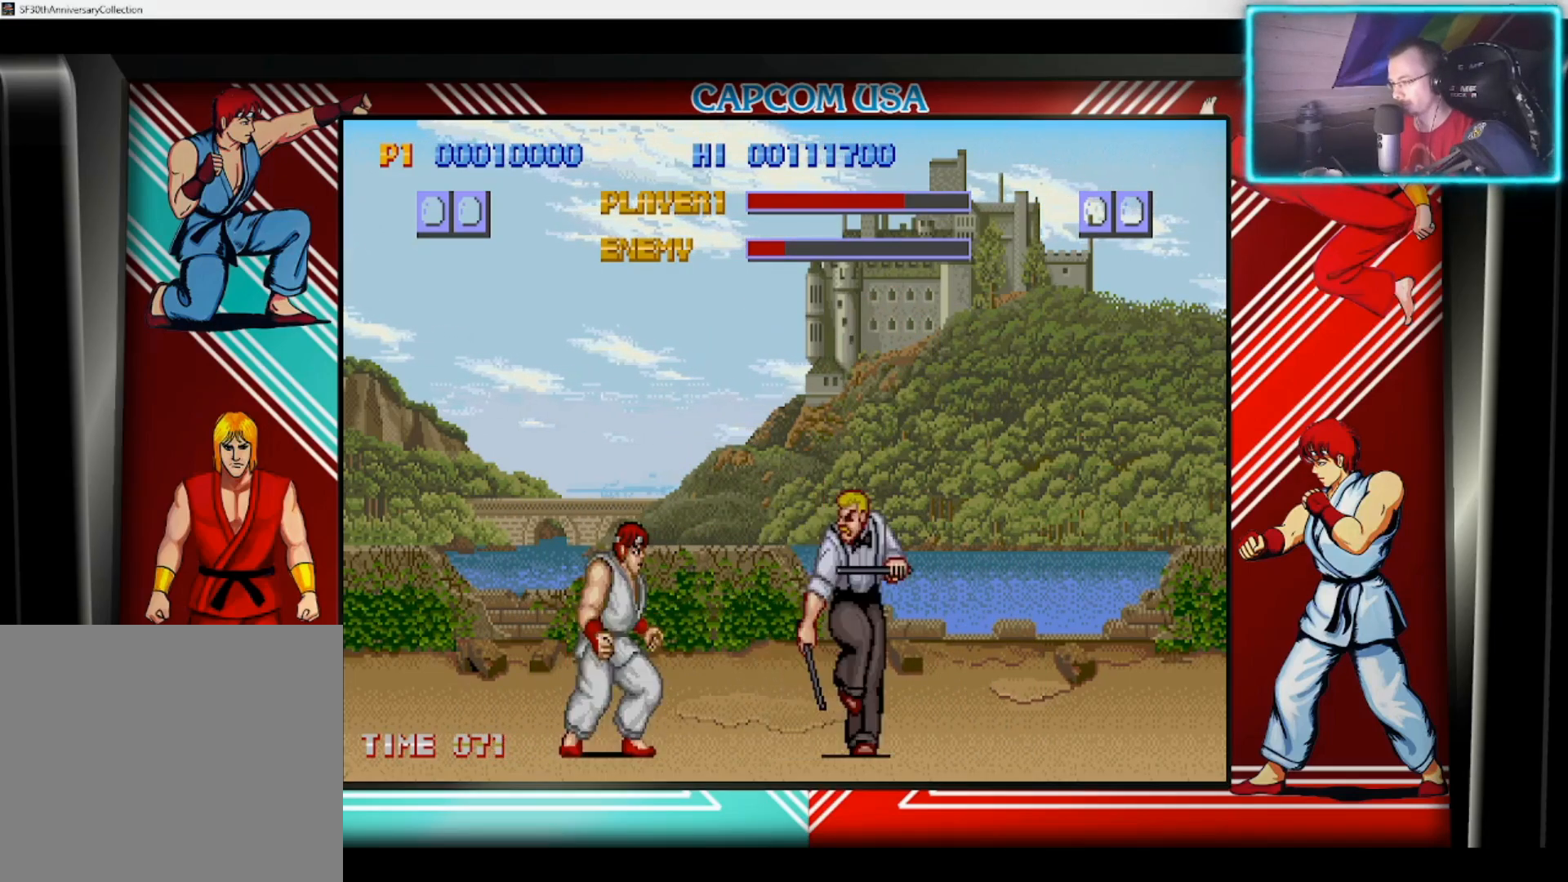
{"buttons": [], "left_stick": "center", "right_stick": "center", "events": [[17, "left_stick", "right"], [83, "SQUARE", "up"], [150, "SQUARE", "down"], [167, "left_stick", "down-right"], [233, "SQUARE", "up"], [267, "left_stick", "right"], [300, "SQUARE", "down"], [367, "left_stick", "center"], [383, "SQUARE", "up"]]}
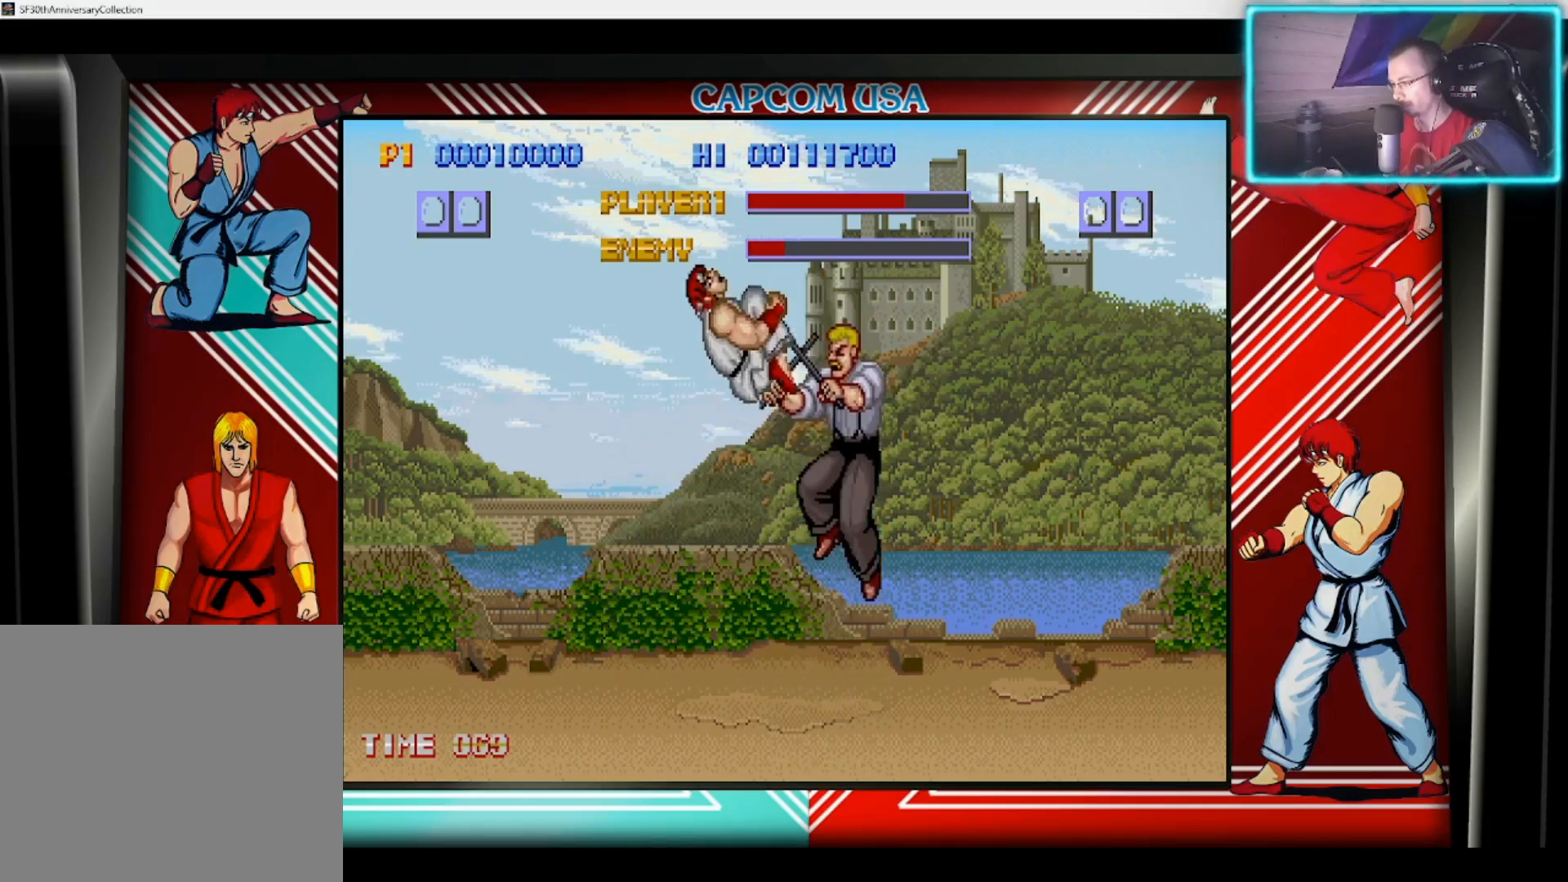
{"buttons": [], "left_stick": "down", "right_stick": "center", "events": [[33, "CIRCLE", "down"], [67, "left_stick", "down-left"], [133, "CIRCLE", "up"], [133, "left_stick", "down"], [200, "CIRCLE", "down"], [283, "CIRCLE", "up"], [350, "CIRCLE", "down"], [450, "CIRCLE", "up"]]}